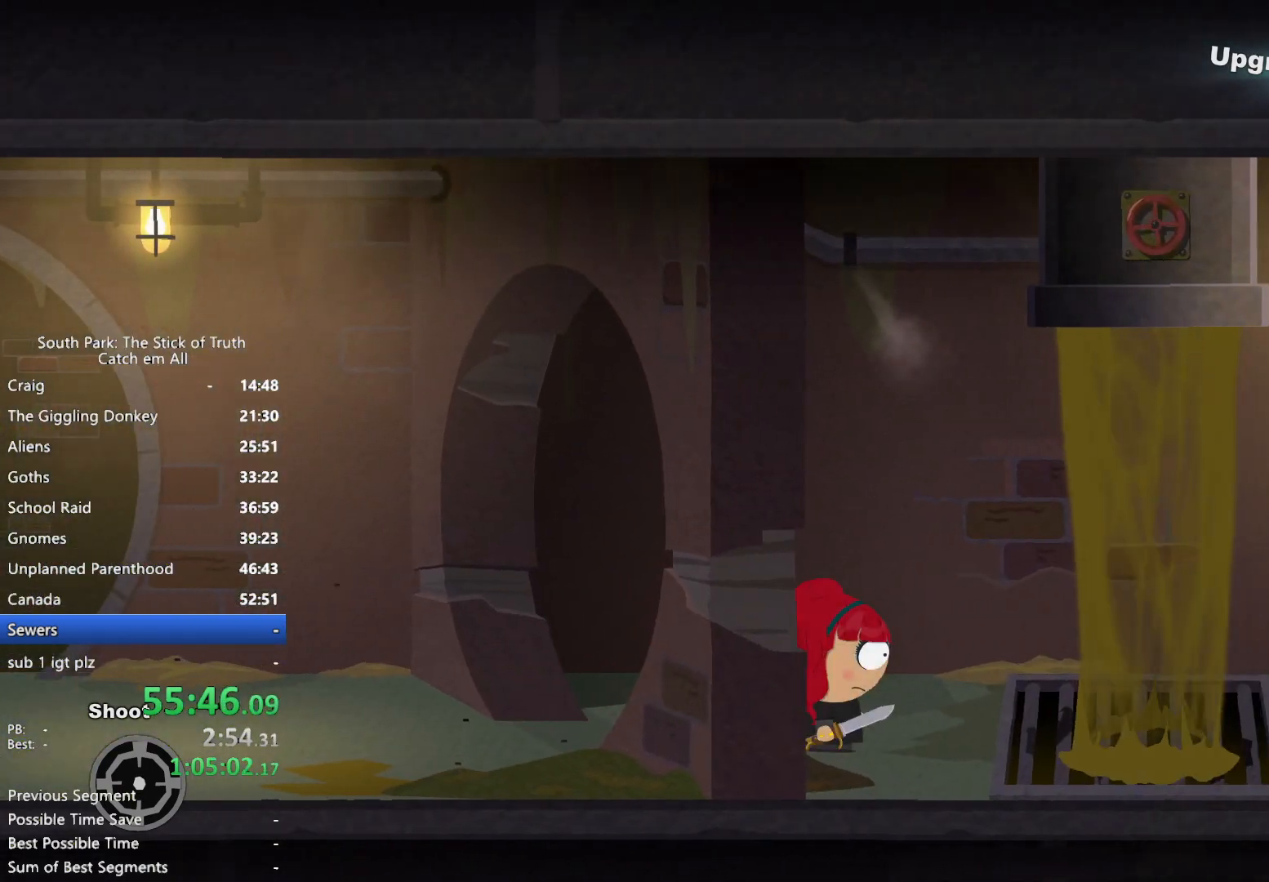
Gameplay with a controller (Xbox layout); each line is a JSON object with the inputs held at the frame after it (dt_ms = milliseconds from this image to that frame). "button_events" lists button changes between this image and that frame as [ms after this image, input, new state], when the widget could be followed in between (sticks are given only as held states). Not read: HOME L3 R3.
{"dt_ms": 1000, "buttons": ["B"], "left_stick": "right", "right_stick": "center"}
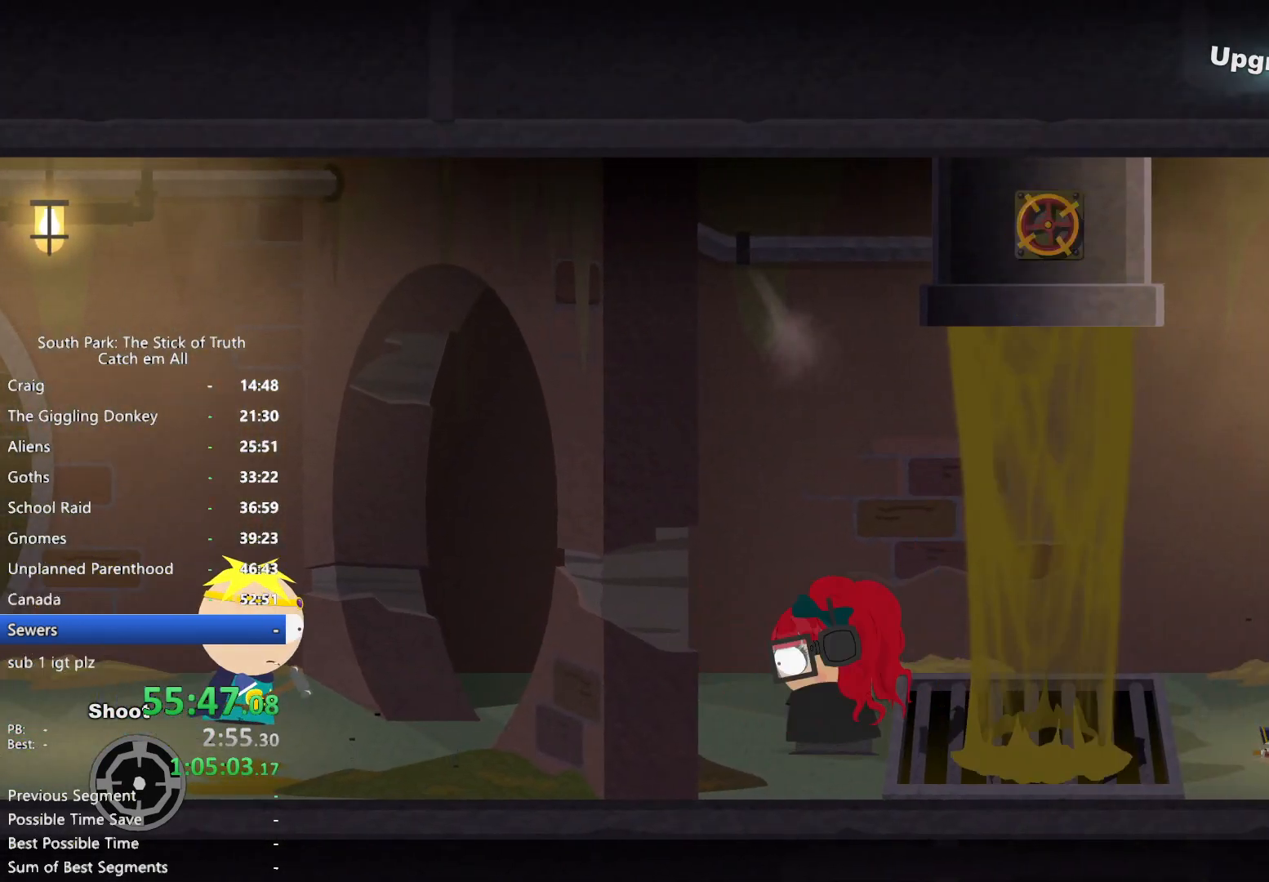
{"dt_ms": 500, "buttons": ["B"], "left_stick": "right", "right_stick": "center", "button_events": []}
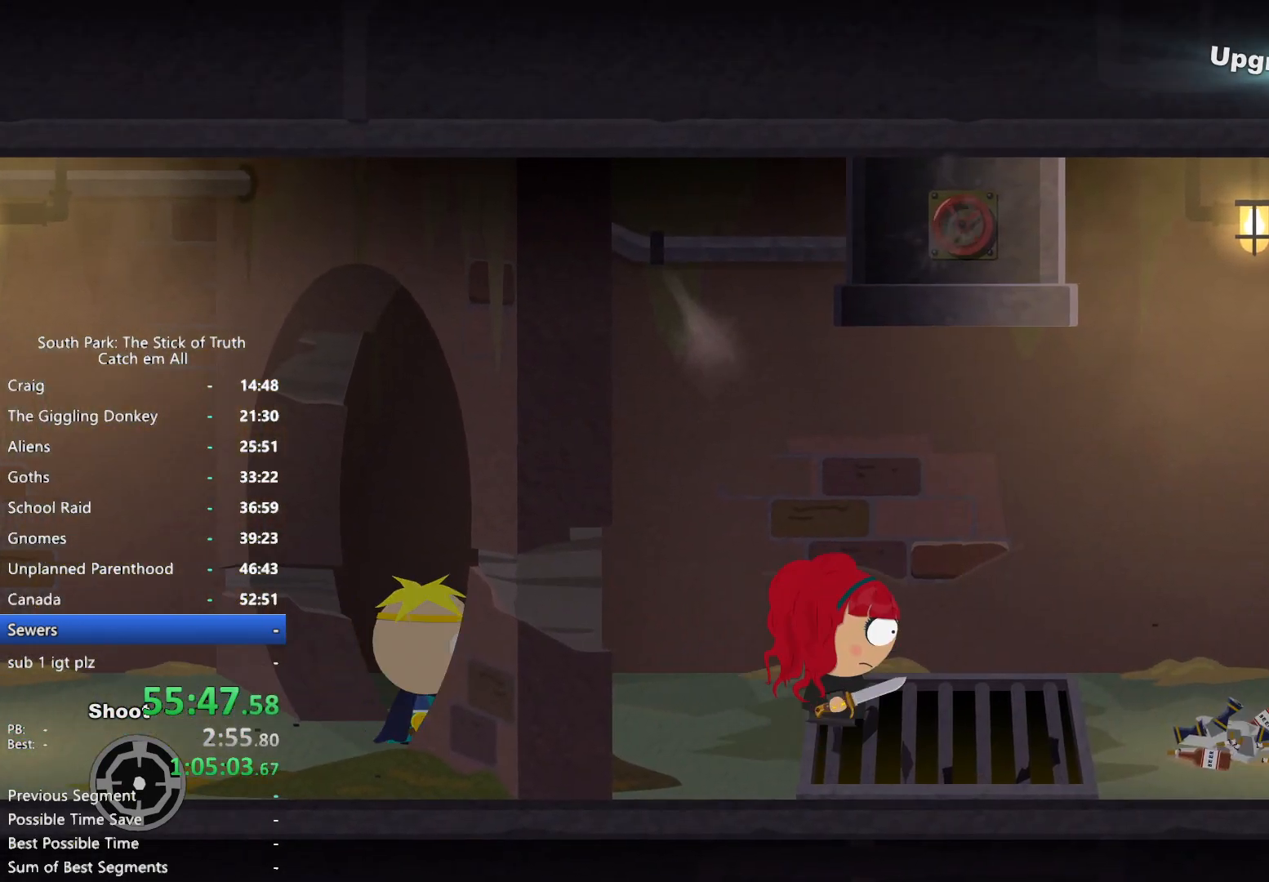
{"dt_ms": 500, "buttons": ["B"], "left_stick": "right", "right_stick": "center", "button_events": []}
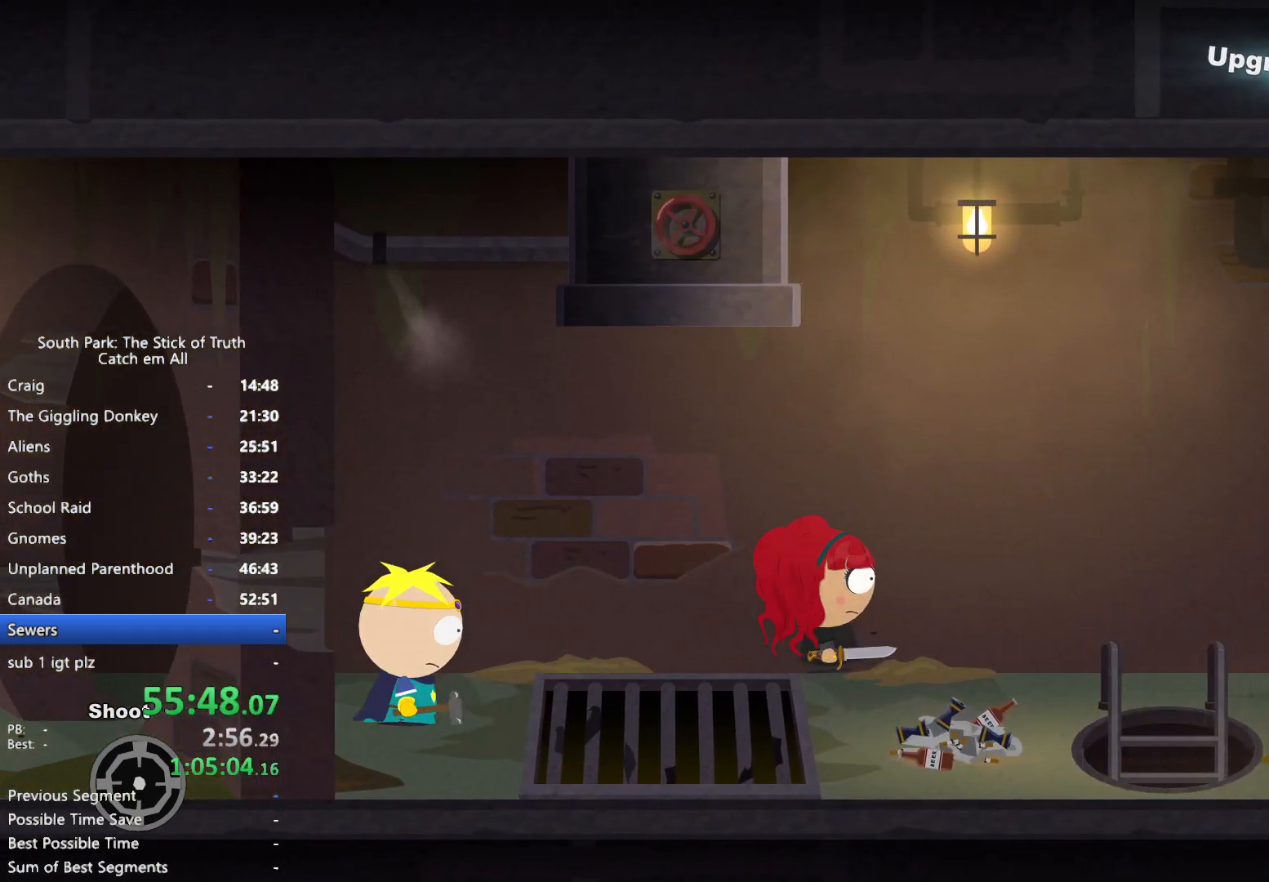
{"dt_ms": 500, "buttons": ["B"], "left_stick": "down-right", "right_stick": "center", "button_events": []}
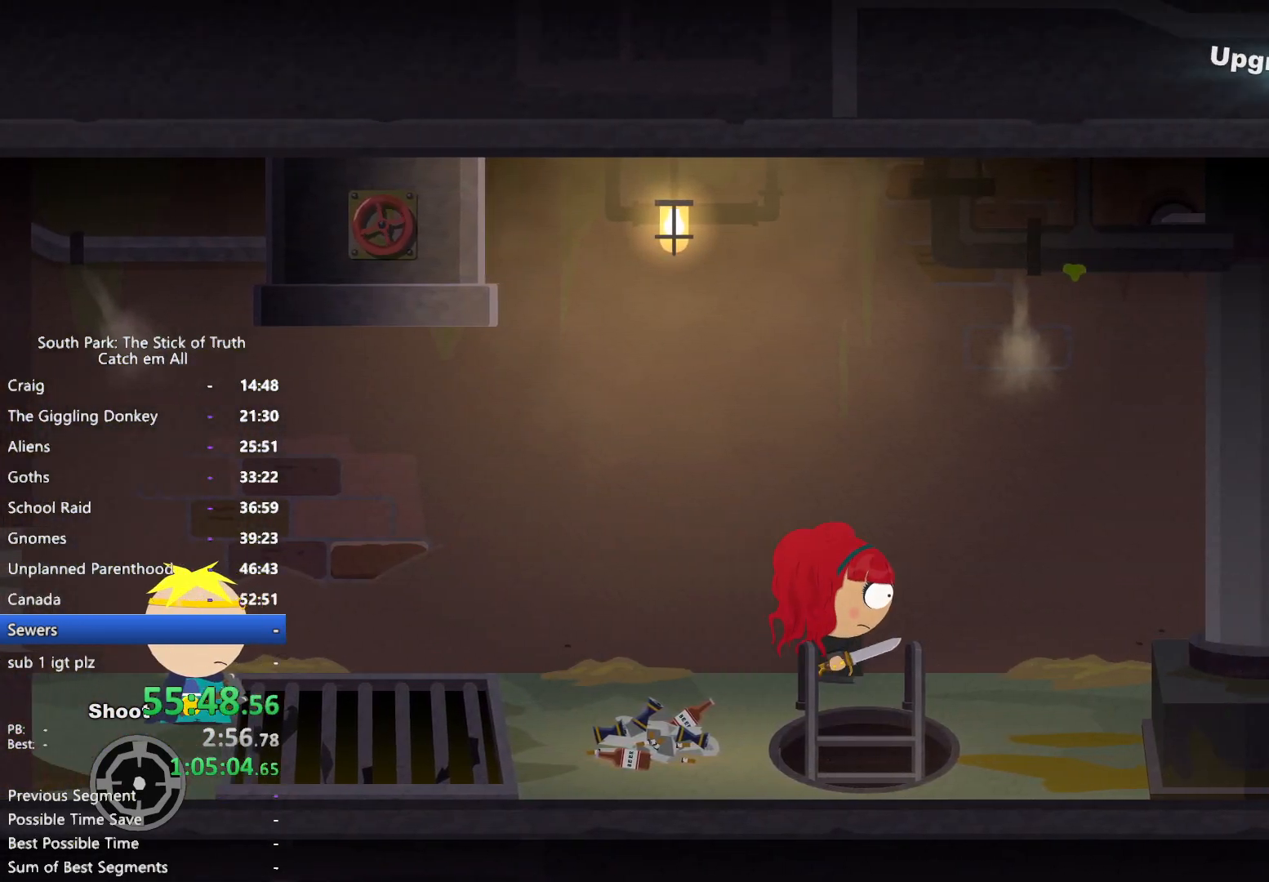
{"dt_ms": 500, "buttons": [], "left_stick": "down", "right_stick": "center", "button_events": [[33, "B", "up"]]}
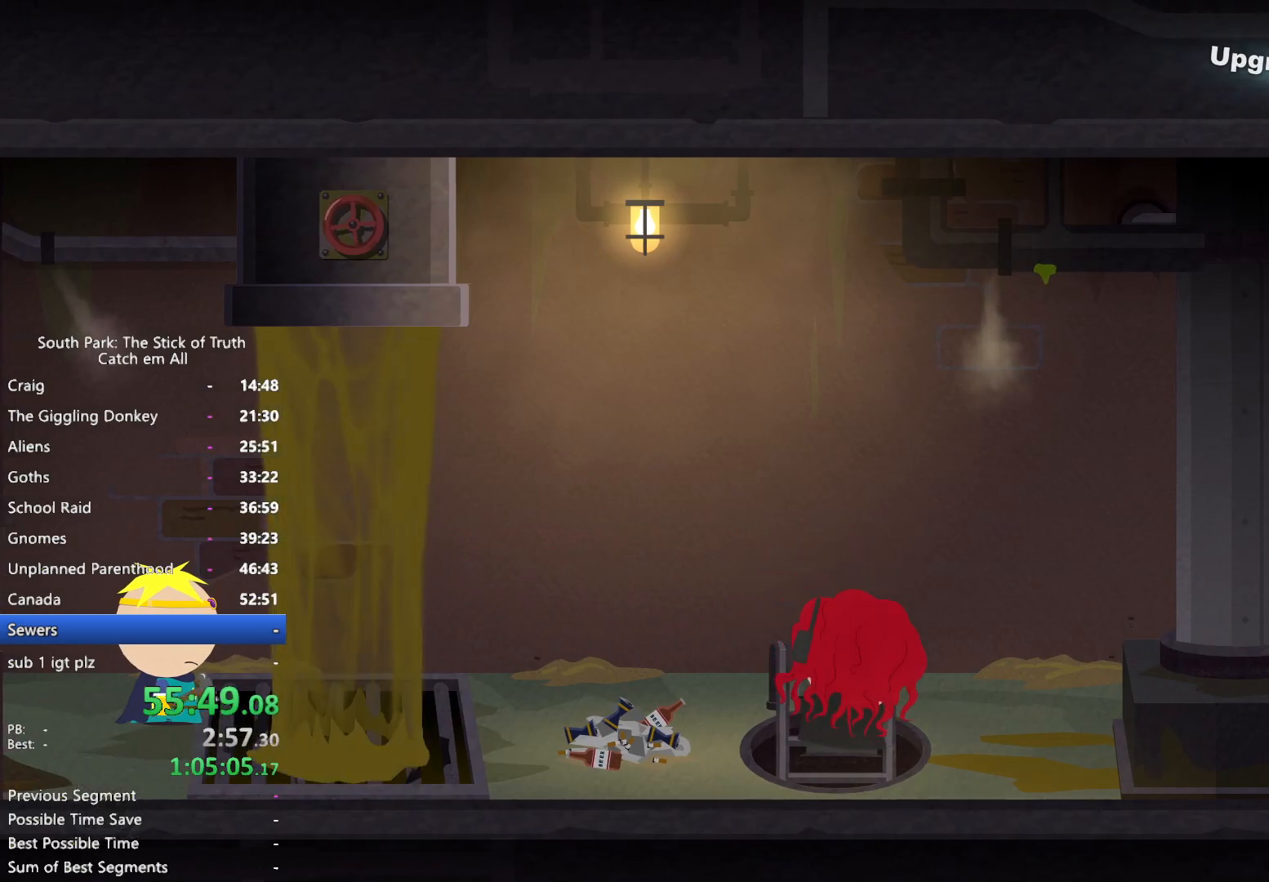
{"dt_ms": 500, "buttons": [], "left_stick": "down", "right_stick": "center", "button_events": []}
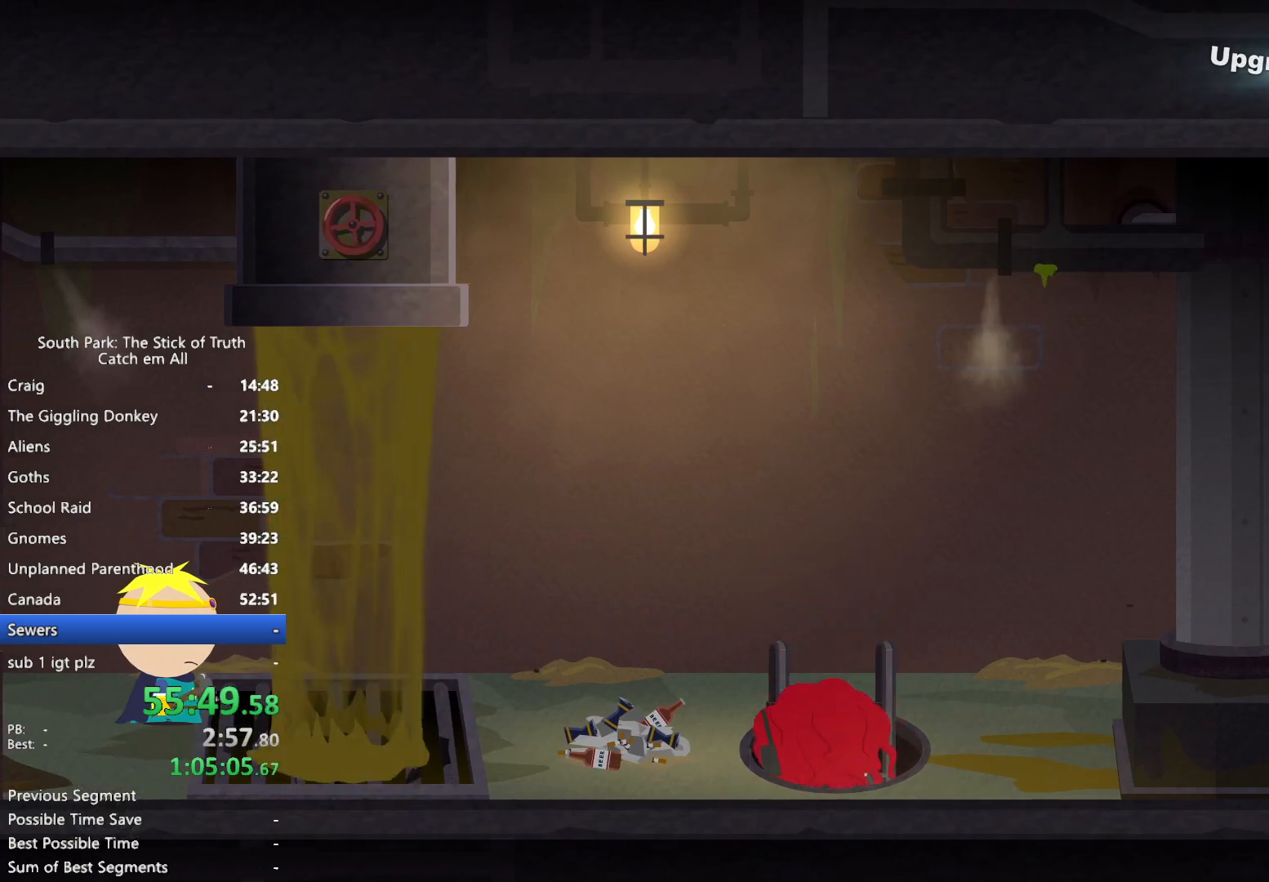
{"dt_ms": 500, "buttons": [], "left_stick": "down", "right_stick": "center", "button_events": []}
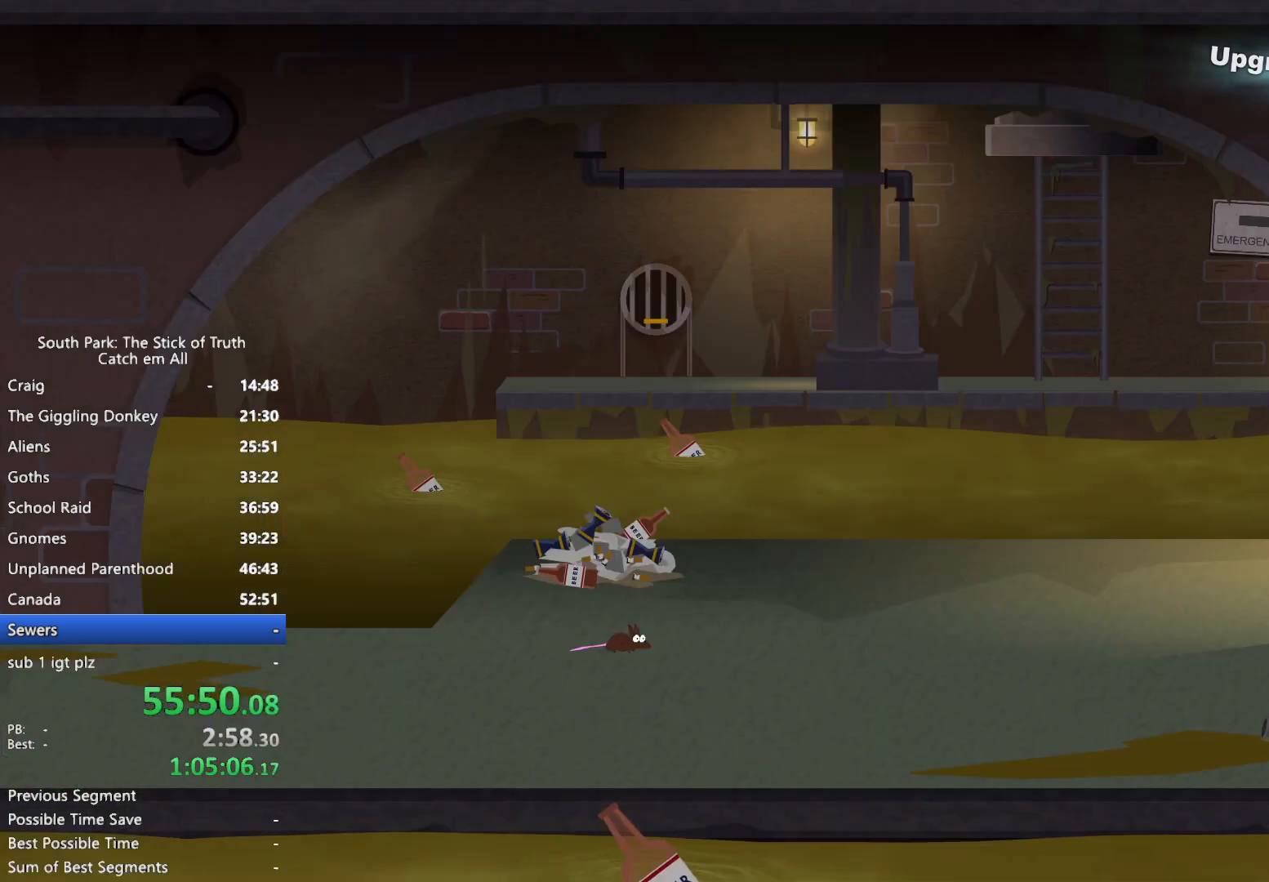
{"dt_ms": 500, "buttons": [], "left_stick": "down", "right_stick": "center", "button_events": []}
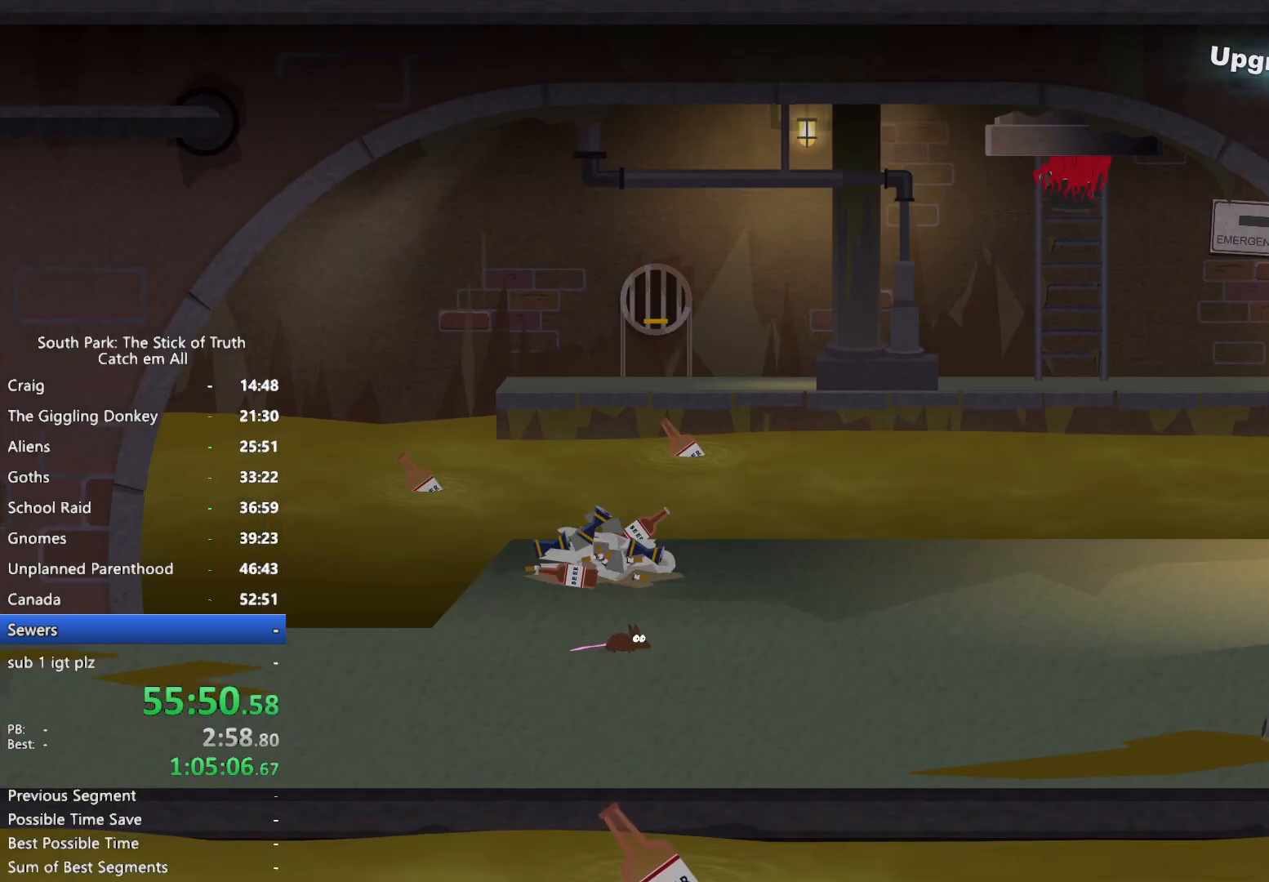
{"dt_ms": 500, "buttons": [], "left_stick": "down", "right_stick": "center", "button_events": []}
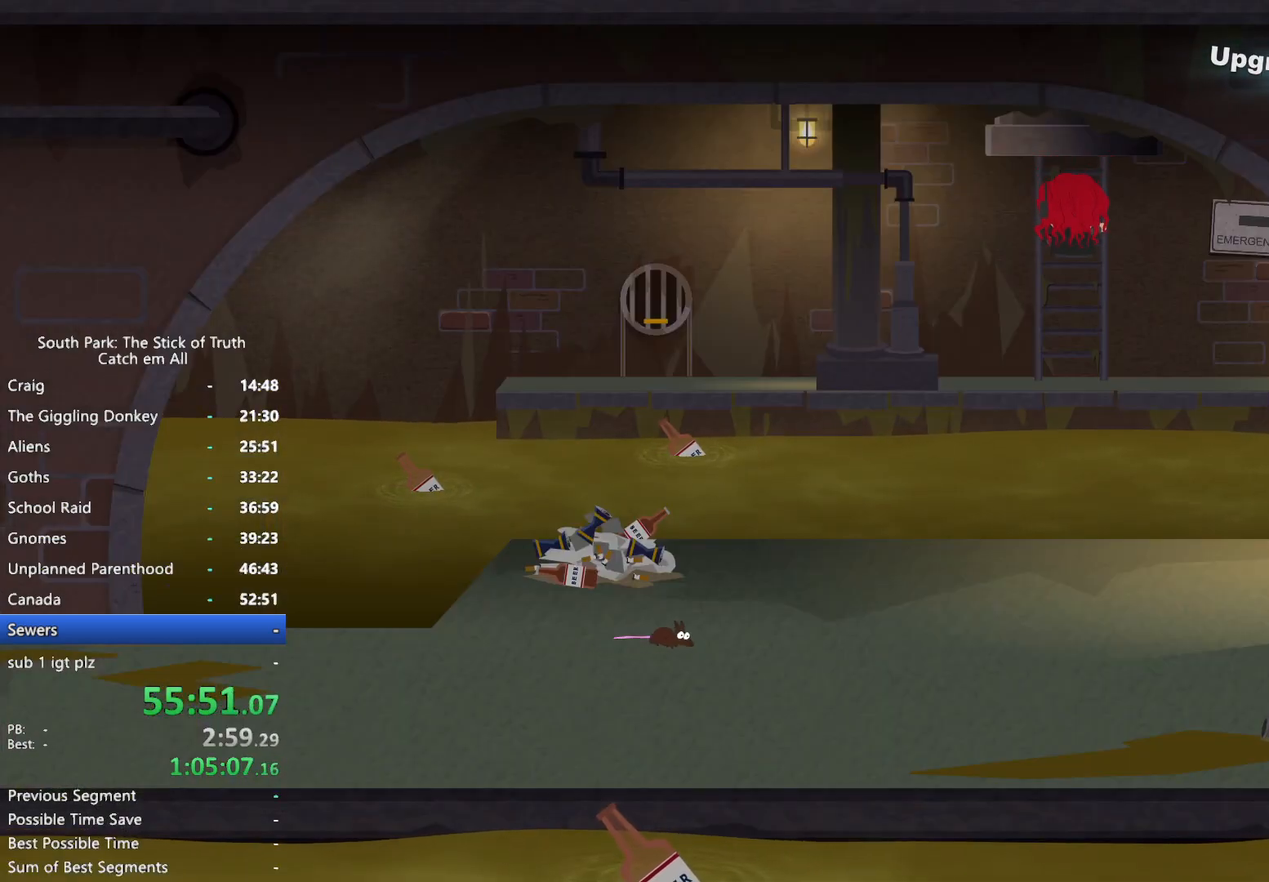
{"dt_ms": 500, "buttons": [], "left_stick": "down", "right_stick": "center", "button_events": []}
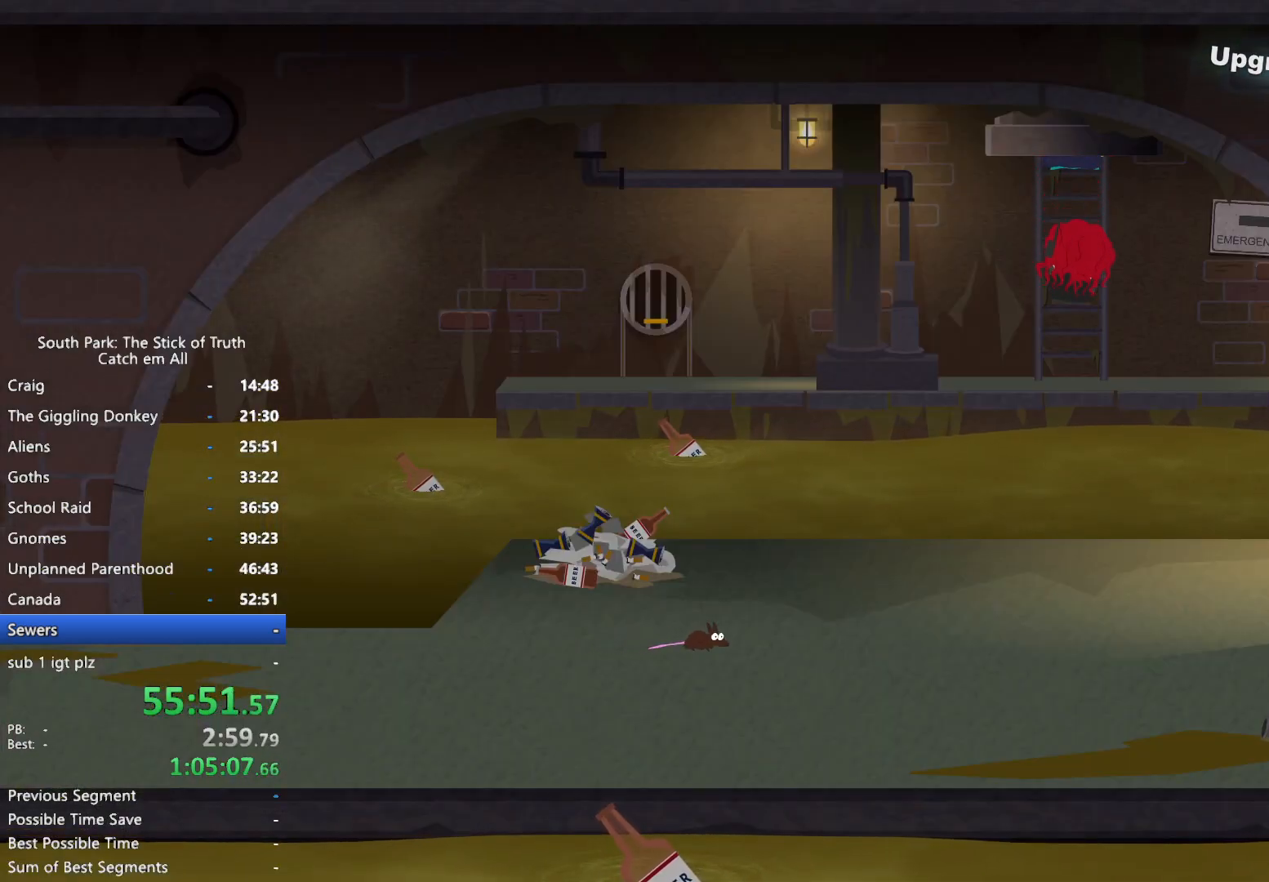
{"dt_ms": 500, "buttons": [], "left_stick": "down", "right_stick": "center", "button_events": []}
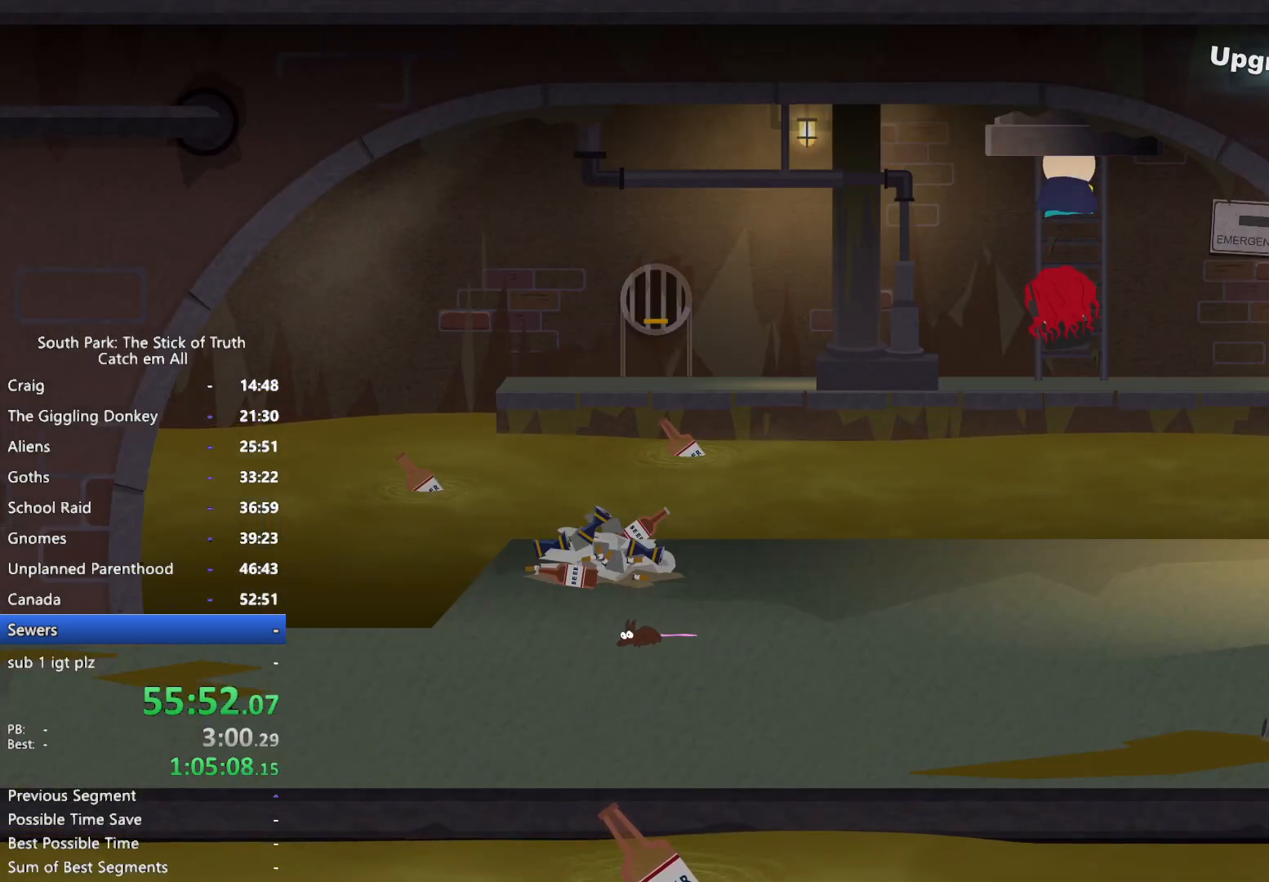
{"dt_ms": 500, "buttons": ["B"], "left_stick": "right", "right_stick": "center", "button_events": [[183, "B", "down"]]}
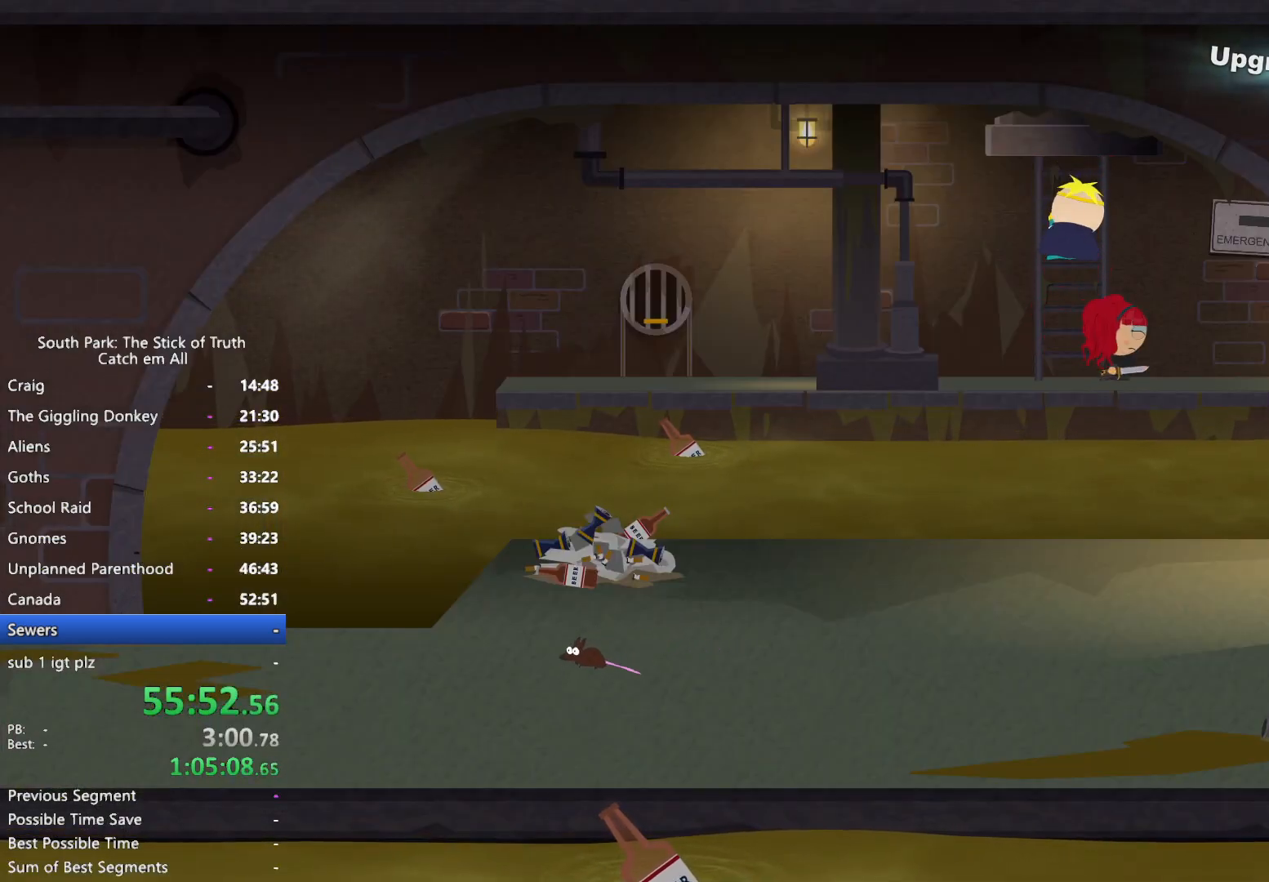
{"dt_ms": 500, "buttons": ["B"], "left_stick": "right", "right_stick": "center", "button_events": []}
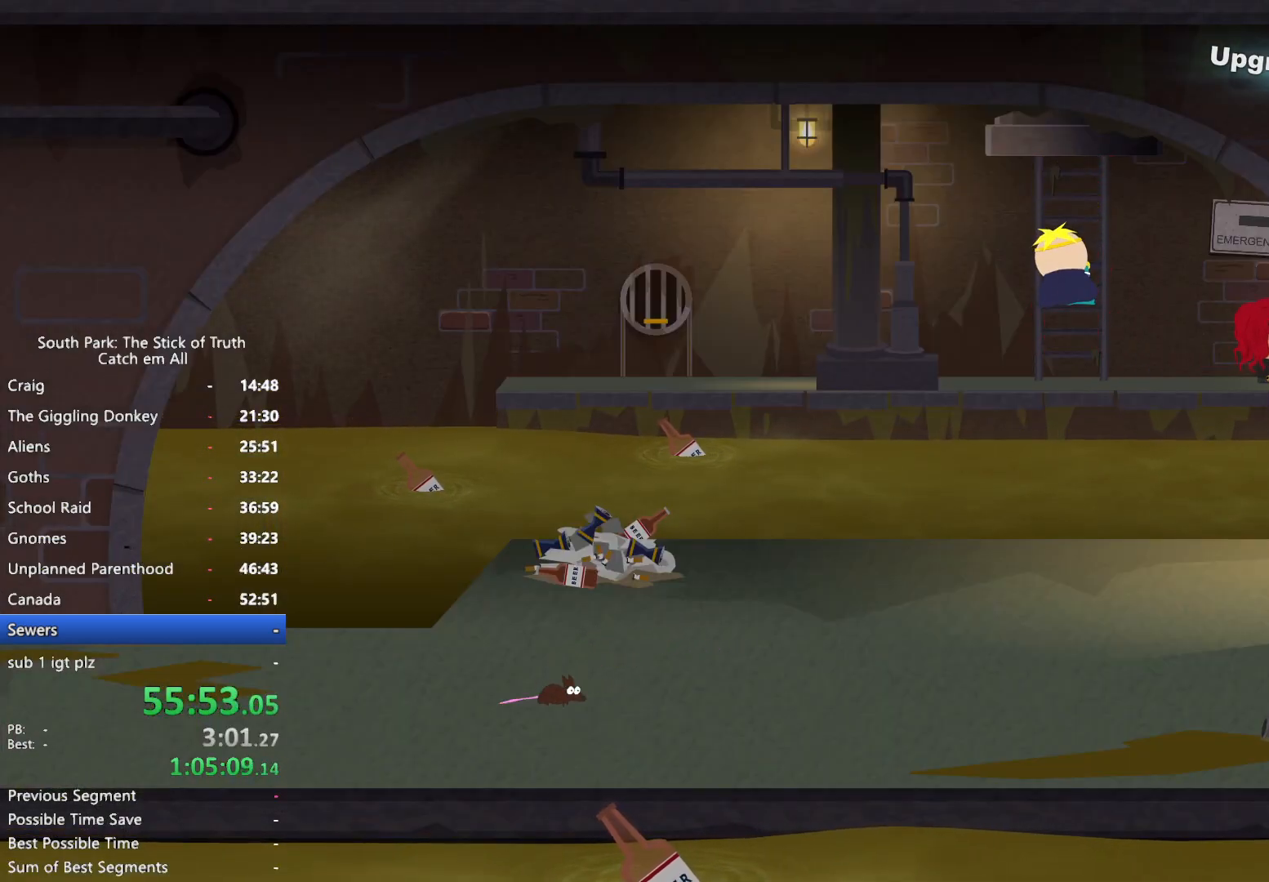
{"dt_ms": 500, "buttons": ["B"], "left_stick": "right", "right_stick": "center", "button_events": []}
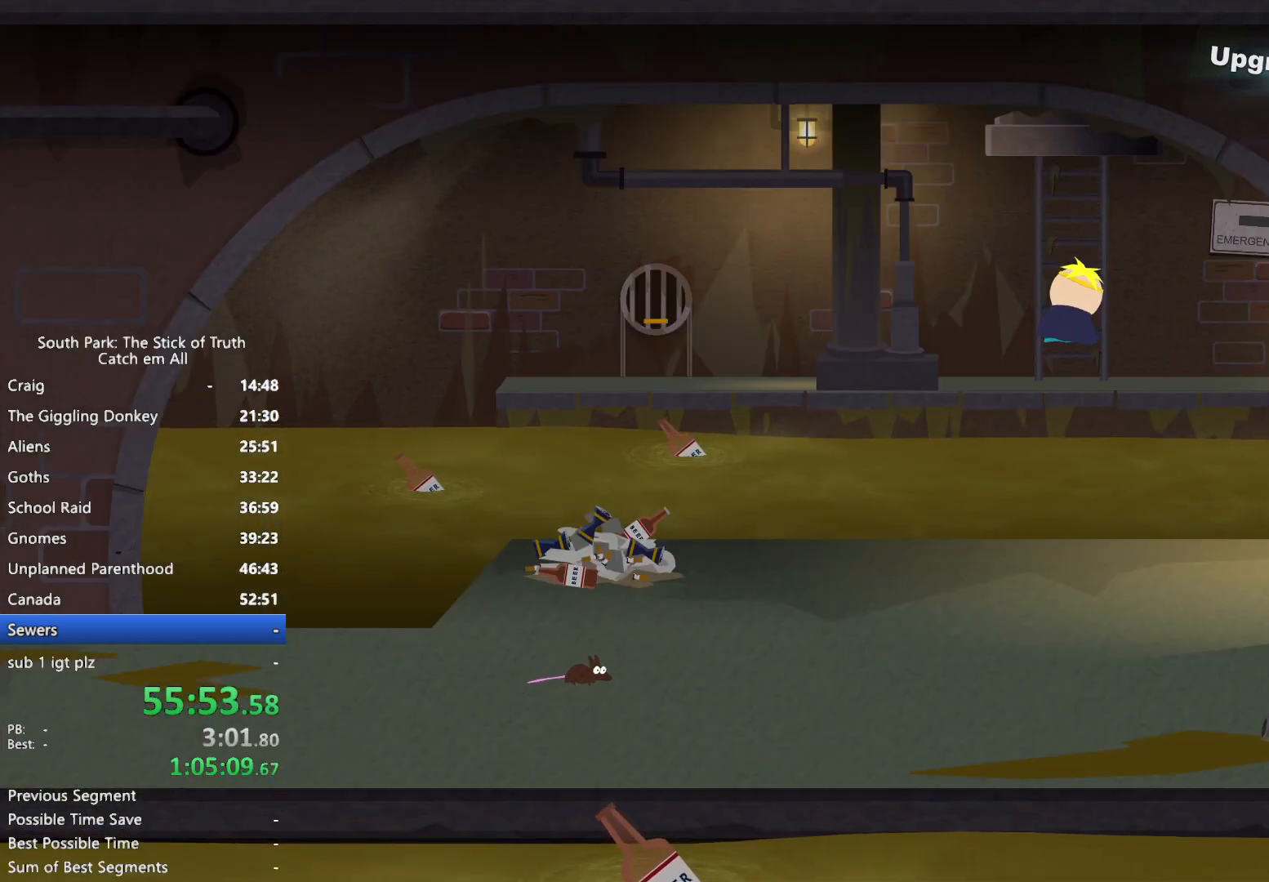
{"dt_ms": 500, "buttons": ["B"], "left_stick": "right", "right_stick": "center", "button_events": []}
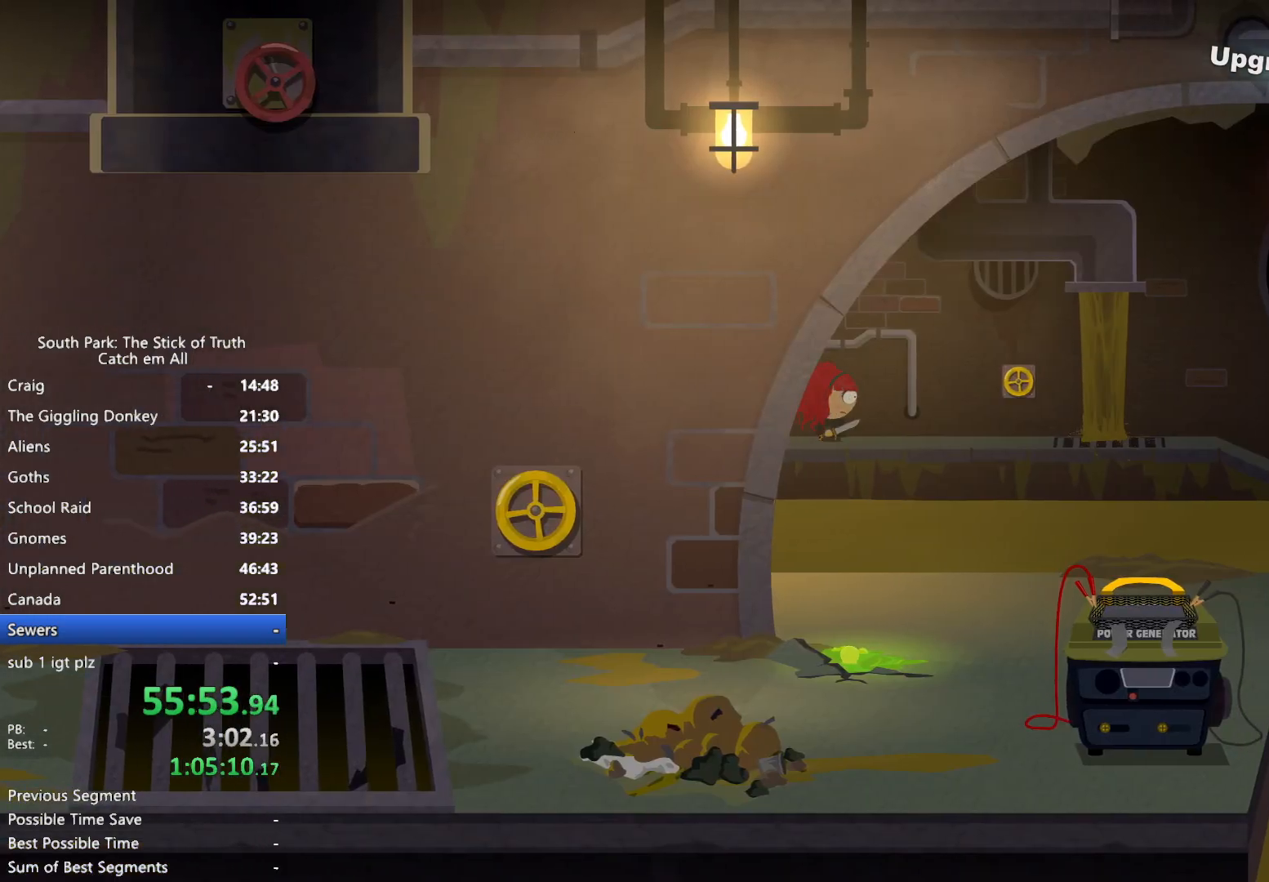
{"dt_ms": 500, "buttons": [], "left_stick": "right", "right_stick": "center", "button_events": [[483, "B", "up"]]}
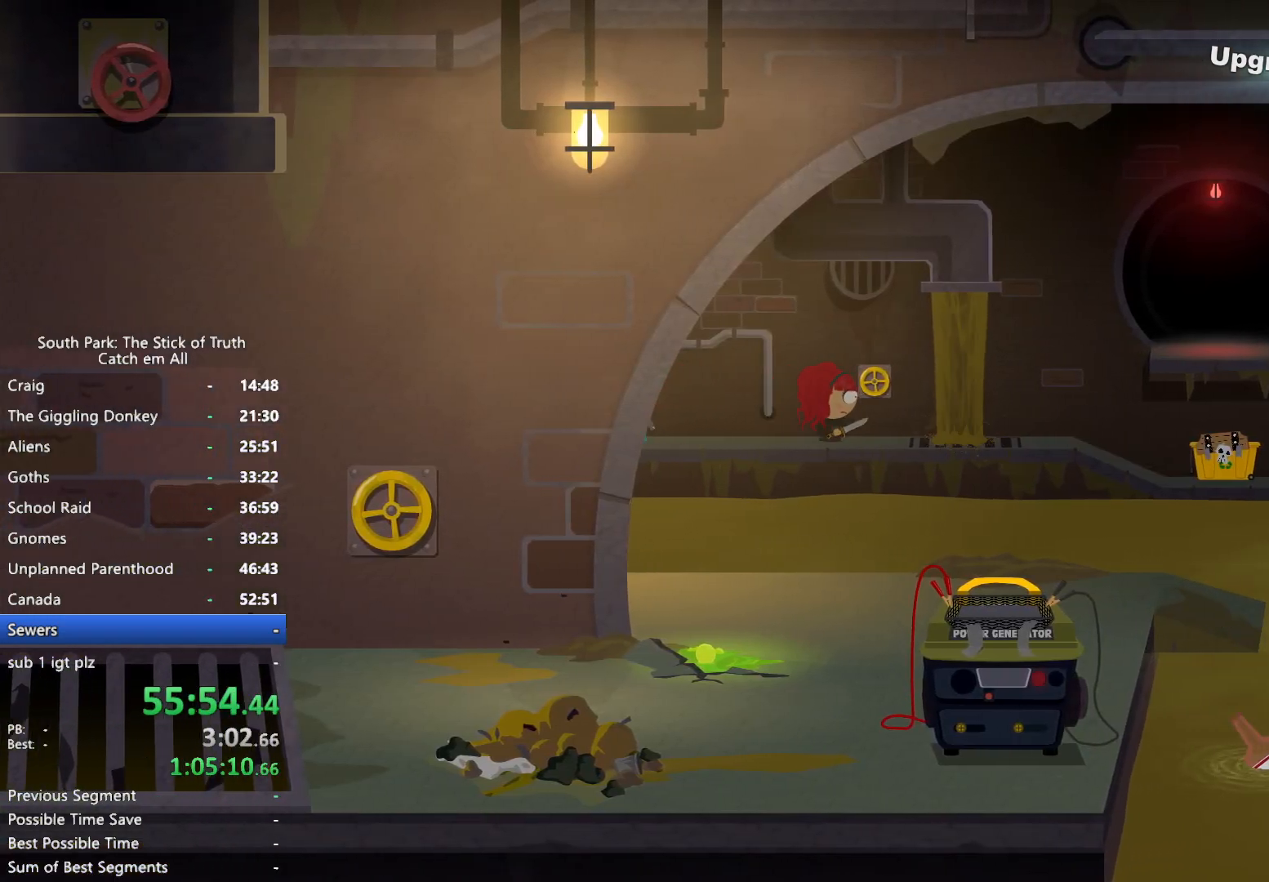
{"dt_ms": 500, "buttons": ["B"], "left_stick": "right", "right_stick": "center", "button_events": [[17, "A", "down"], [83, "A", "up"], [150, "A", "down"], [200, "A", "up"], [267, "B", "down"]]}
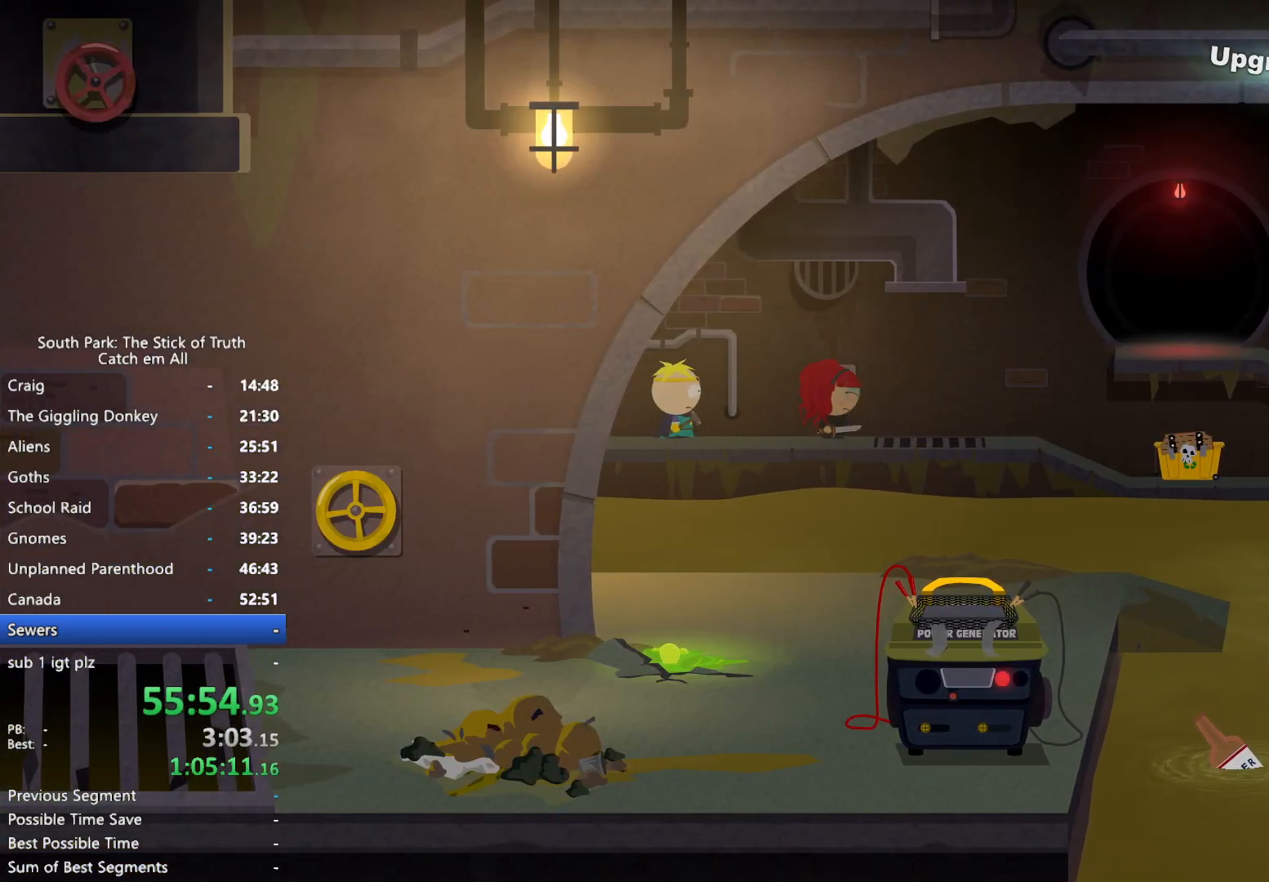
{"dt_ms": 500, "buttons": ["B"], "left_stick": "right", "right_stick": "center", "button_events": []}
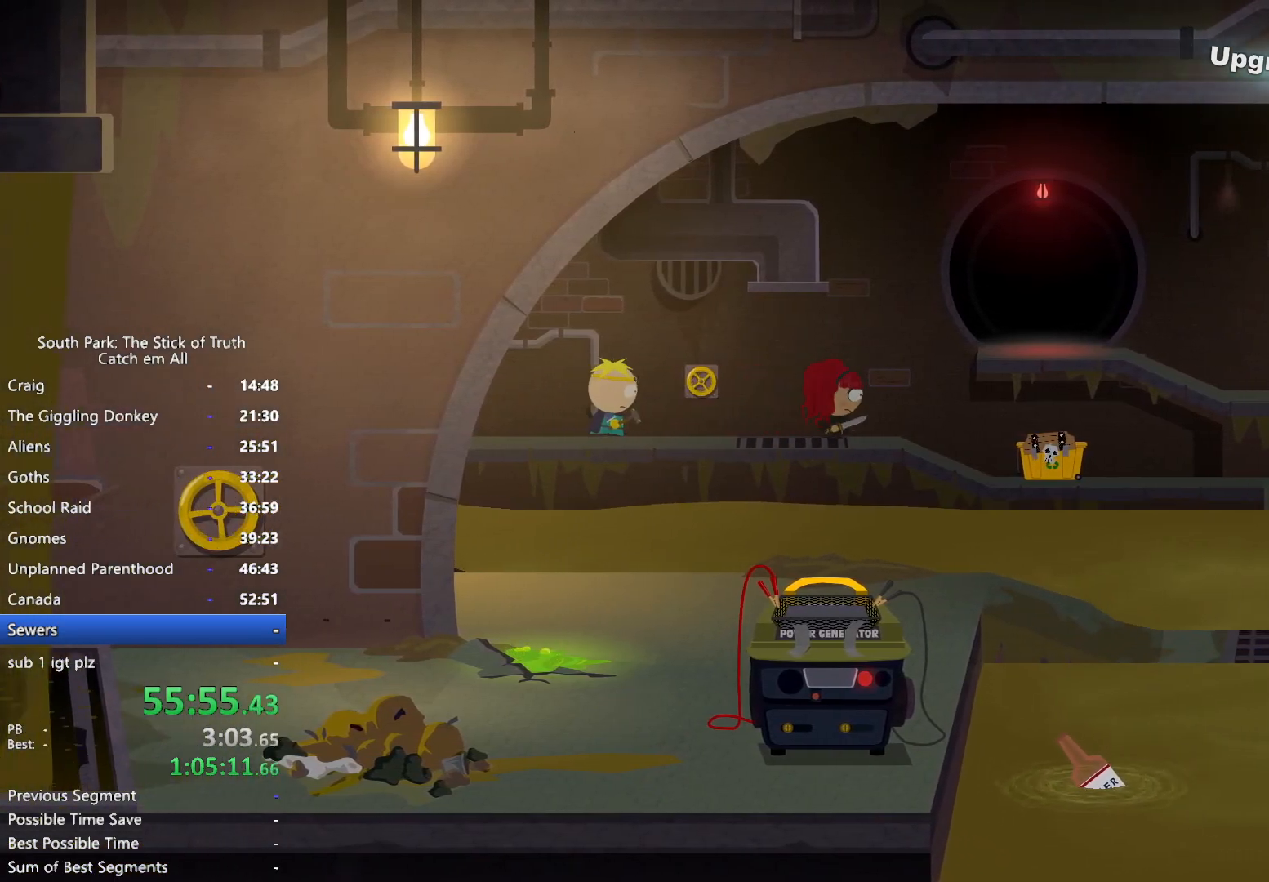
{"dt_ms": 500, "buttons": ["B"], "left_stick": "right", "right_stick": "center", "button_events": []}
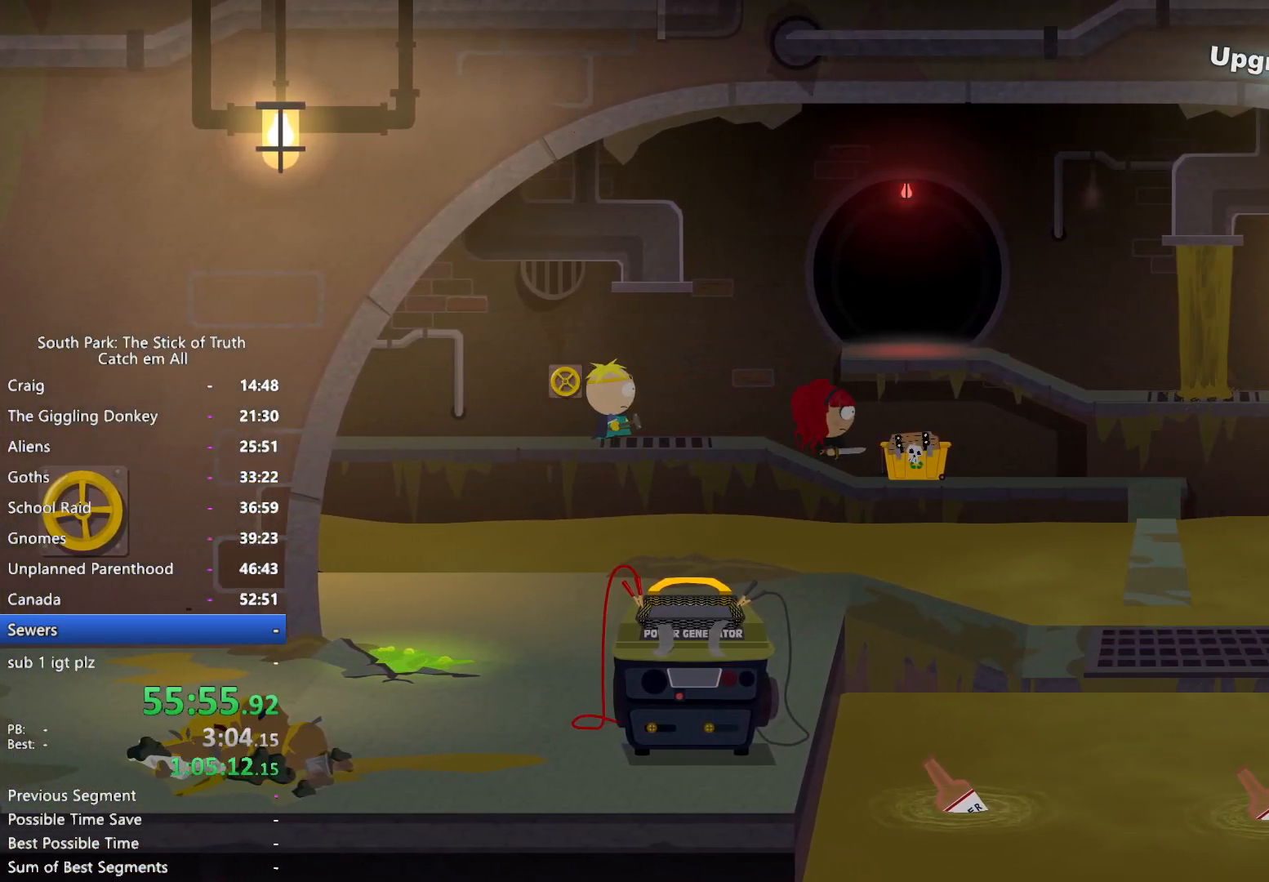
{"dt_ms": 500, "buttons": ["B"], "left_stick": "right", "right_stick": "center", "button_events": []}
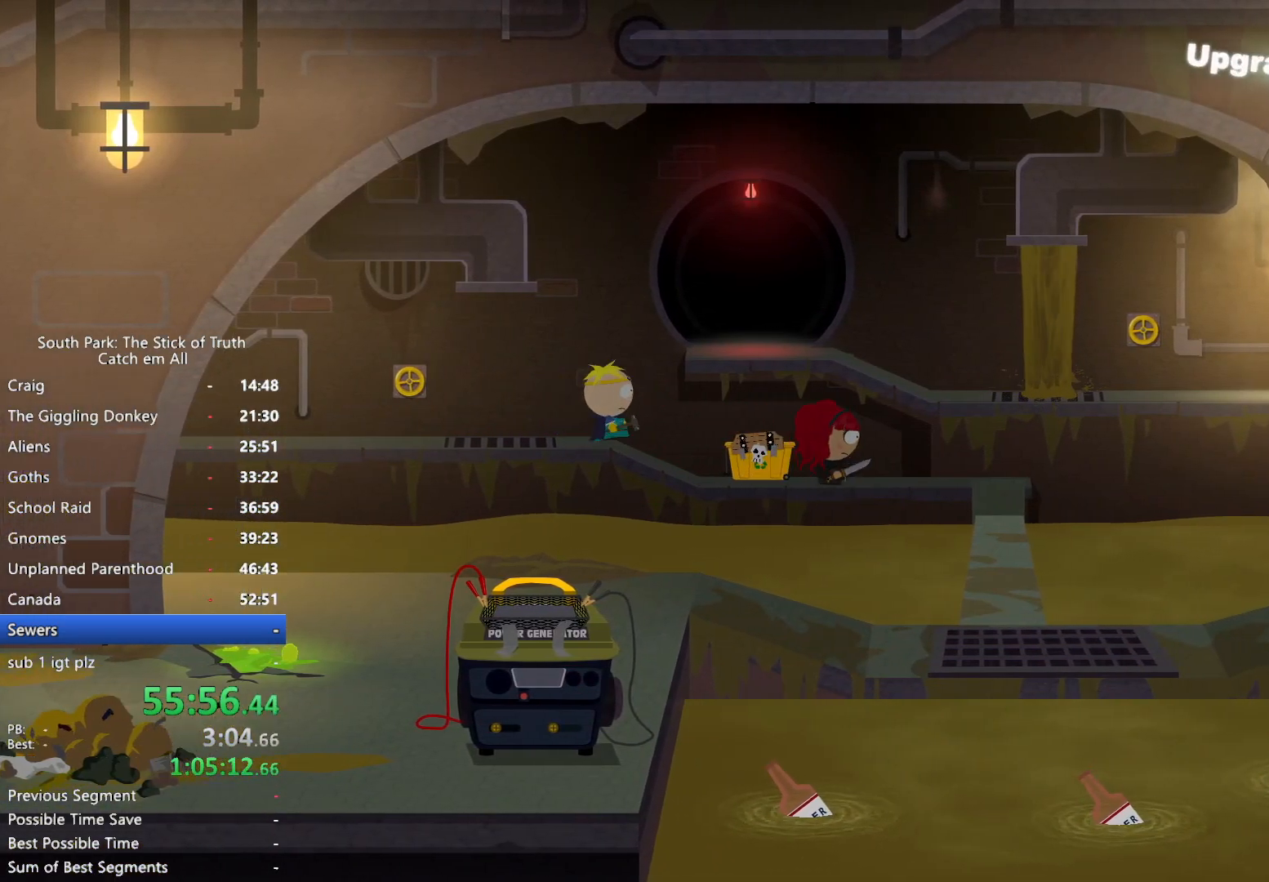
{"dt_ms": 500, "buttons": ["B"], "left_stick": "down", "right_stick": "center", "button_events": []}
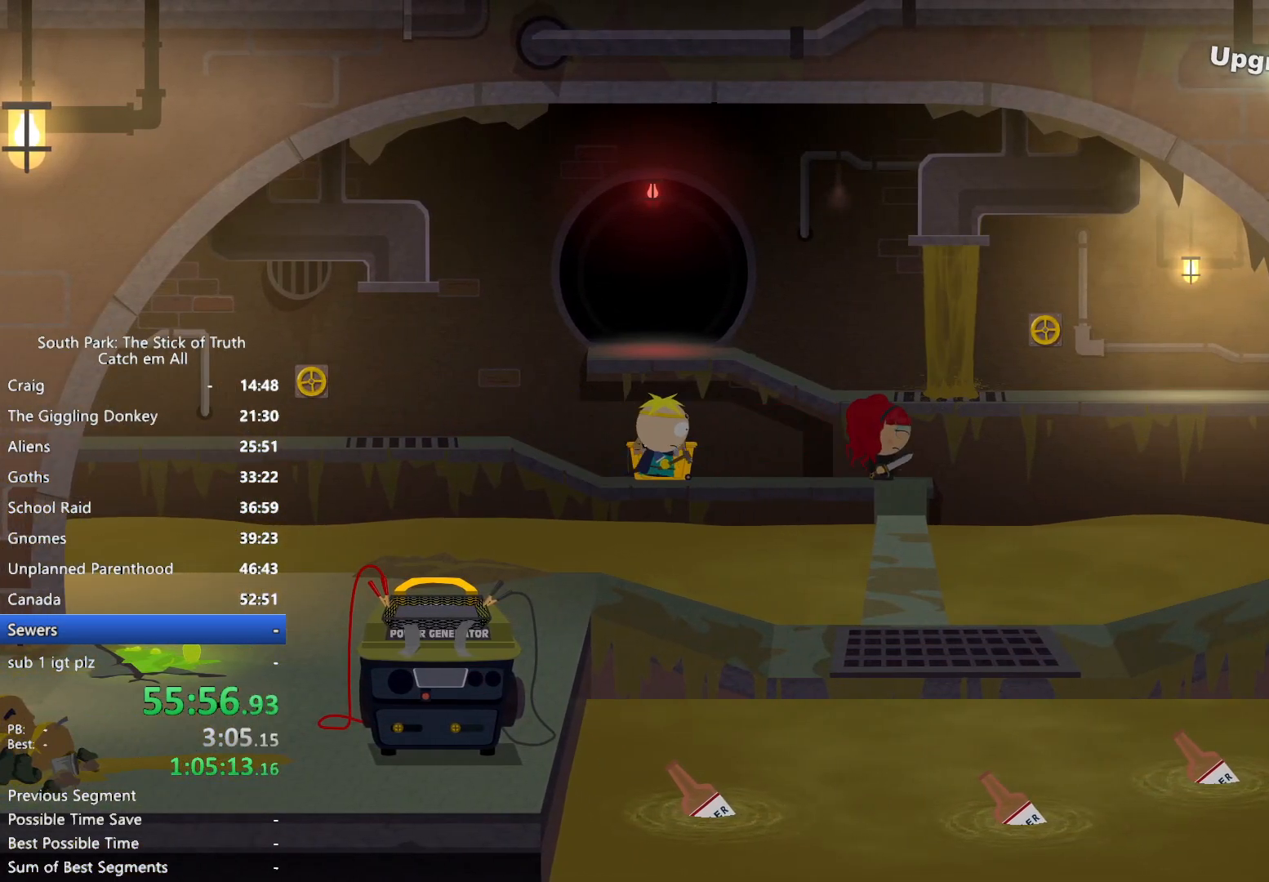
{"dt_ms": 500, "buttons": ["B"], "left_stick": "down", "right_stick": "center", "button_events": []}
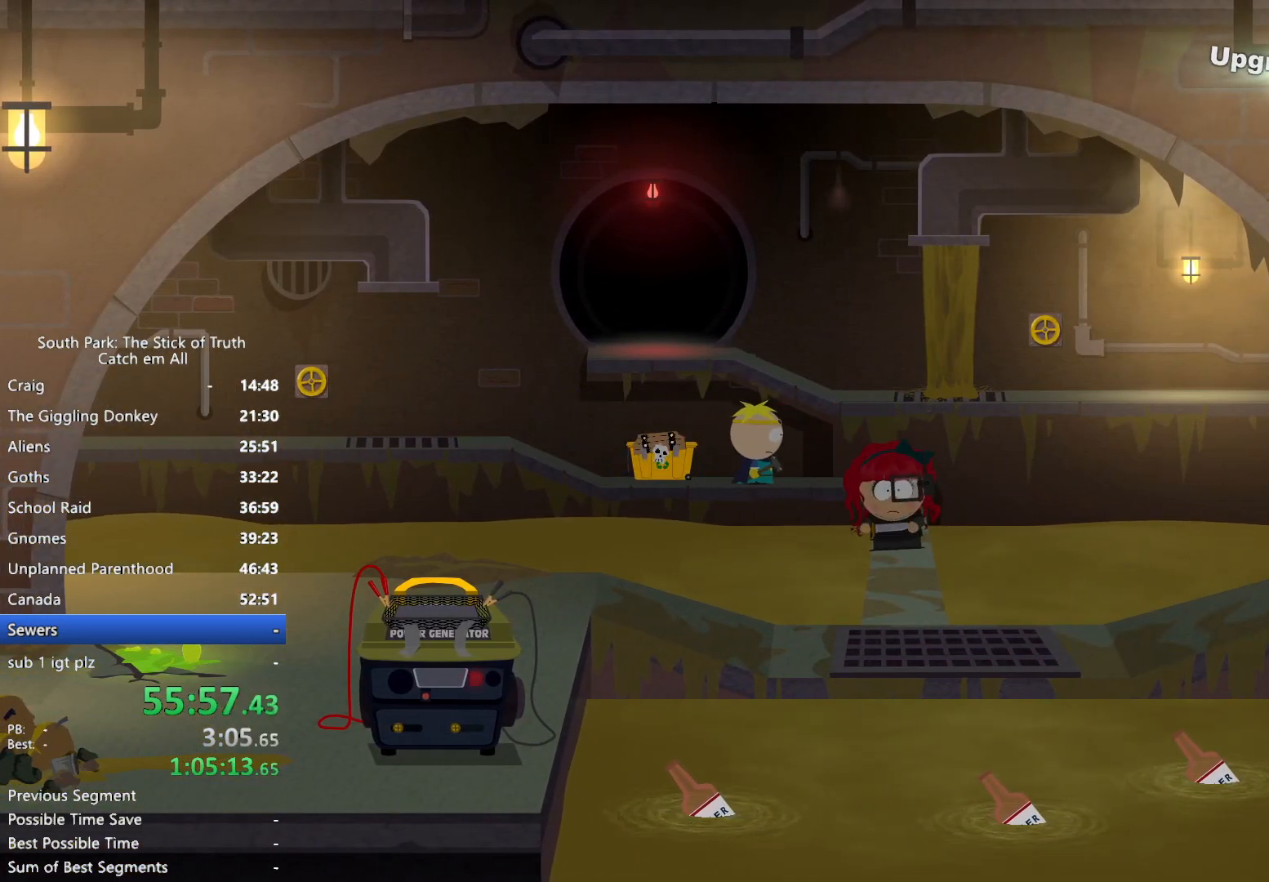
{"dt_ms": 500, "buttons": ["B"], "left_stick": "down-right", "right_stick": "center", "button_events": []}
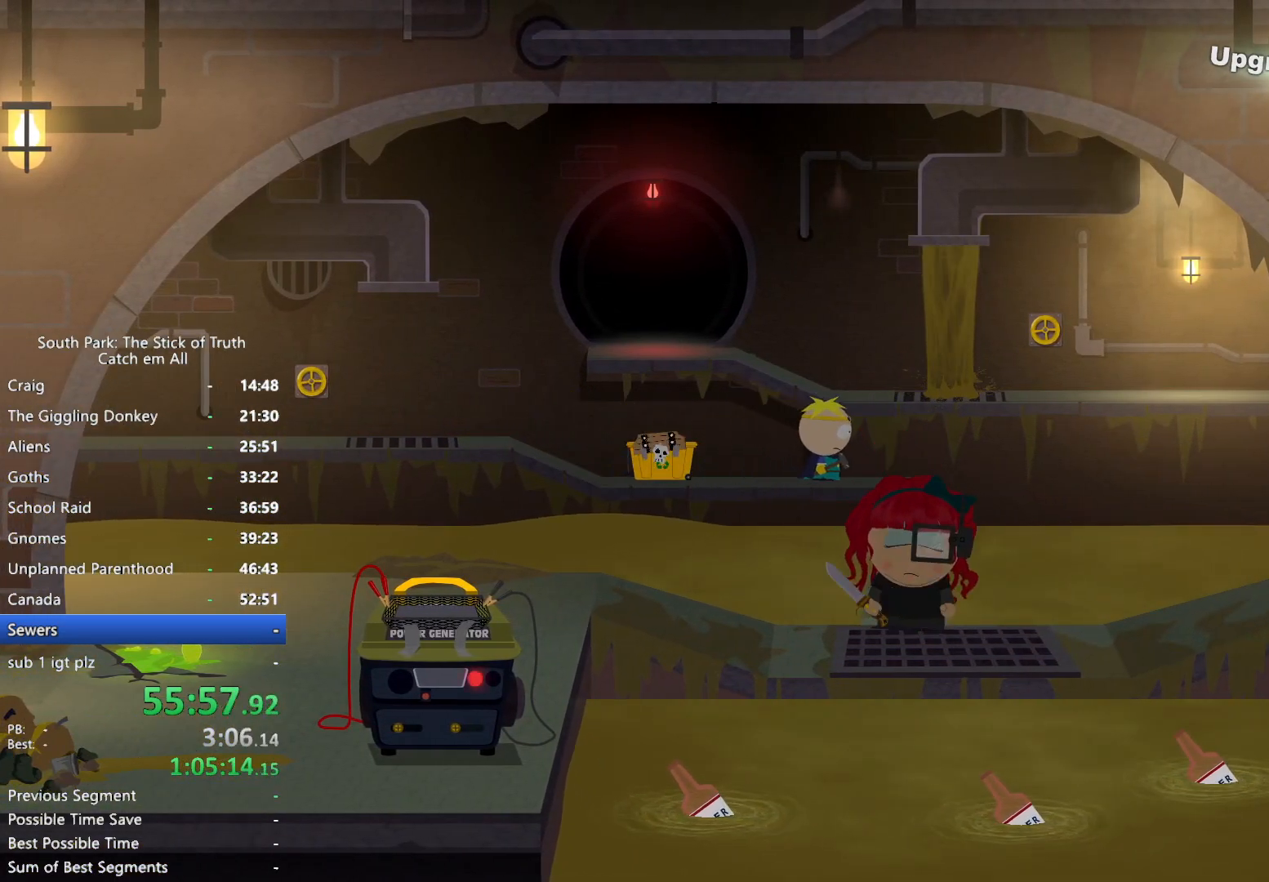
{"dt_ms": 500, "buttons": ["B"], "left_stick": "right", "right_stick": "center", "button_events": []}
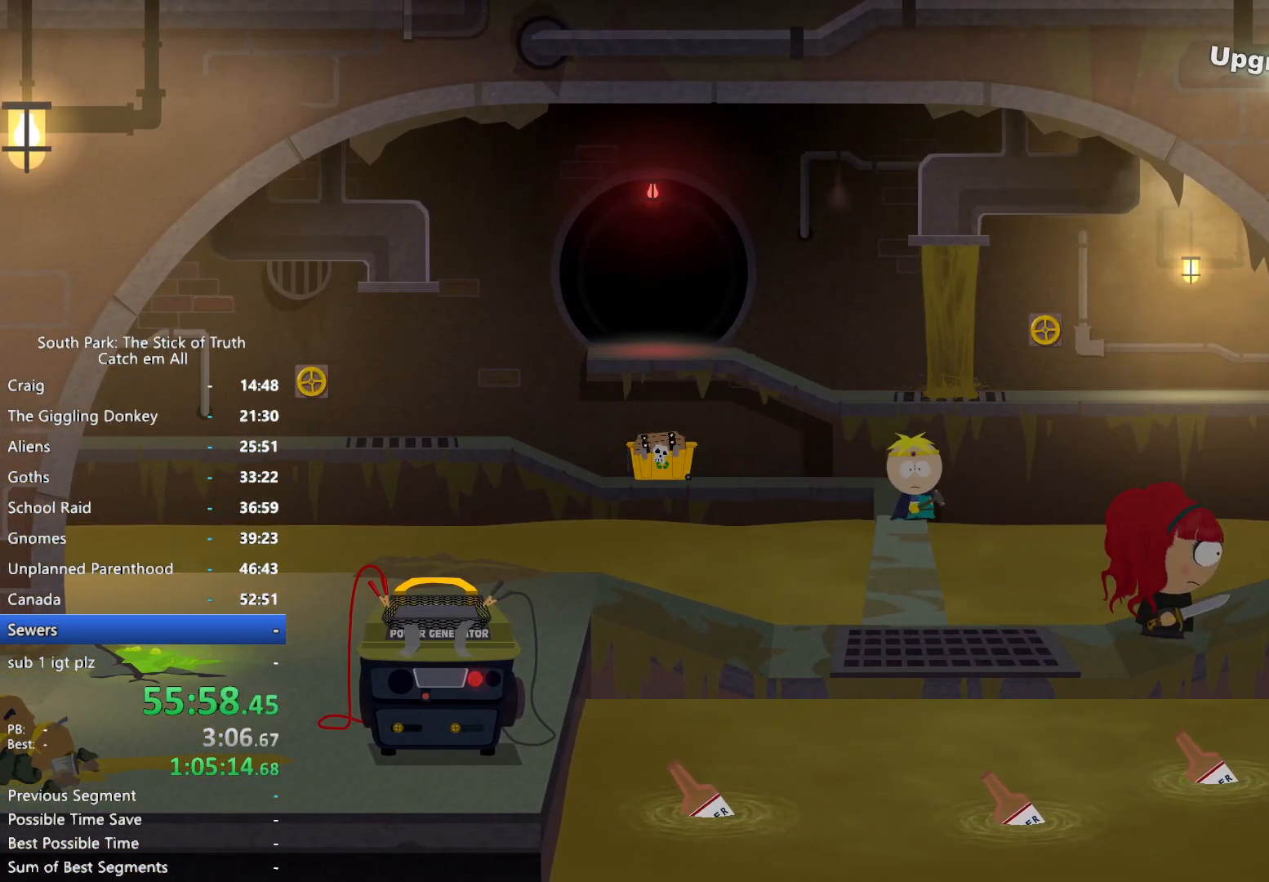
{"dt_ms": 500, "buttons": ["B"], "left_stick": "right", "right_stick": "center", "button_events": []}
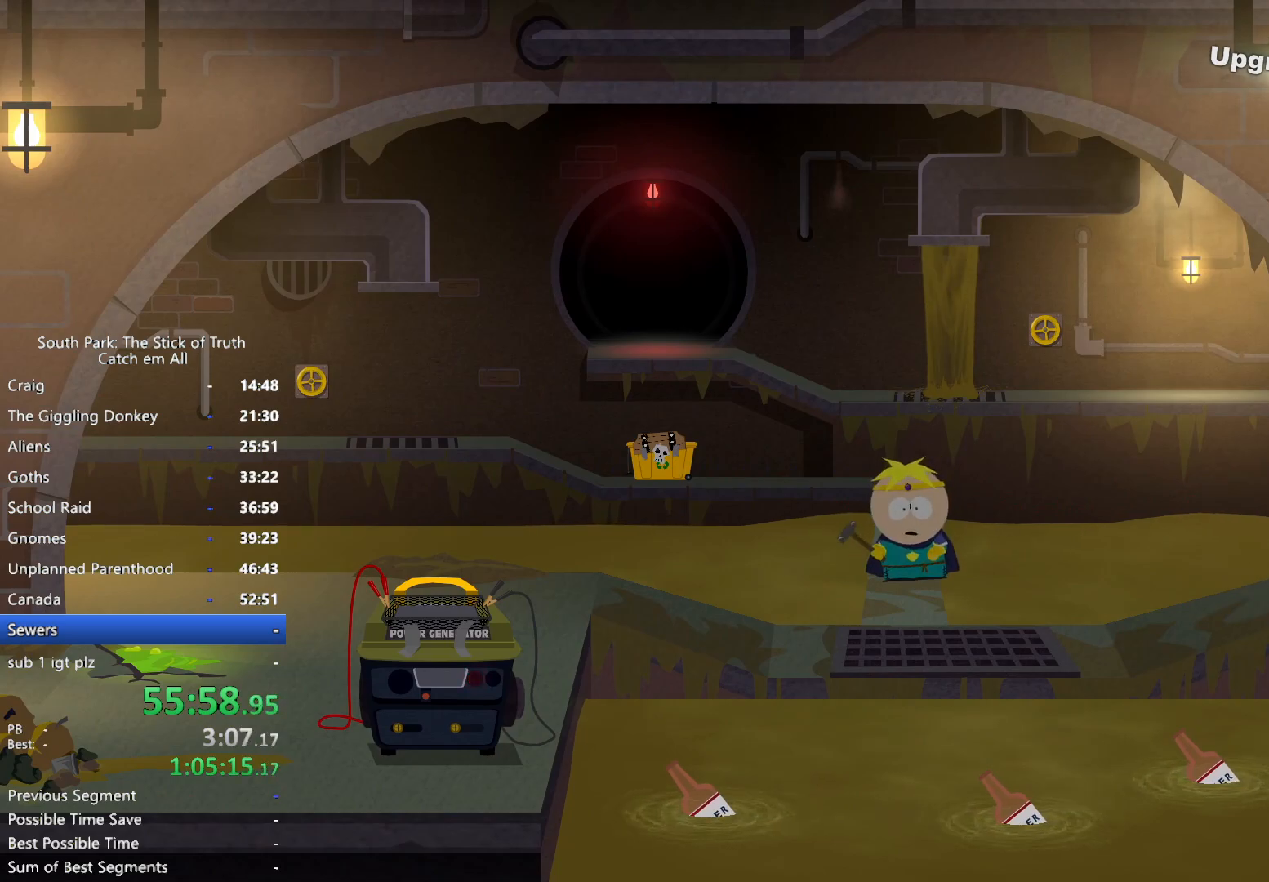
{"dt_ms": 500, "buttons": ["B"], "left_stick": "right", "right_stick": "center", "button_events": []}
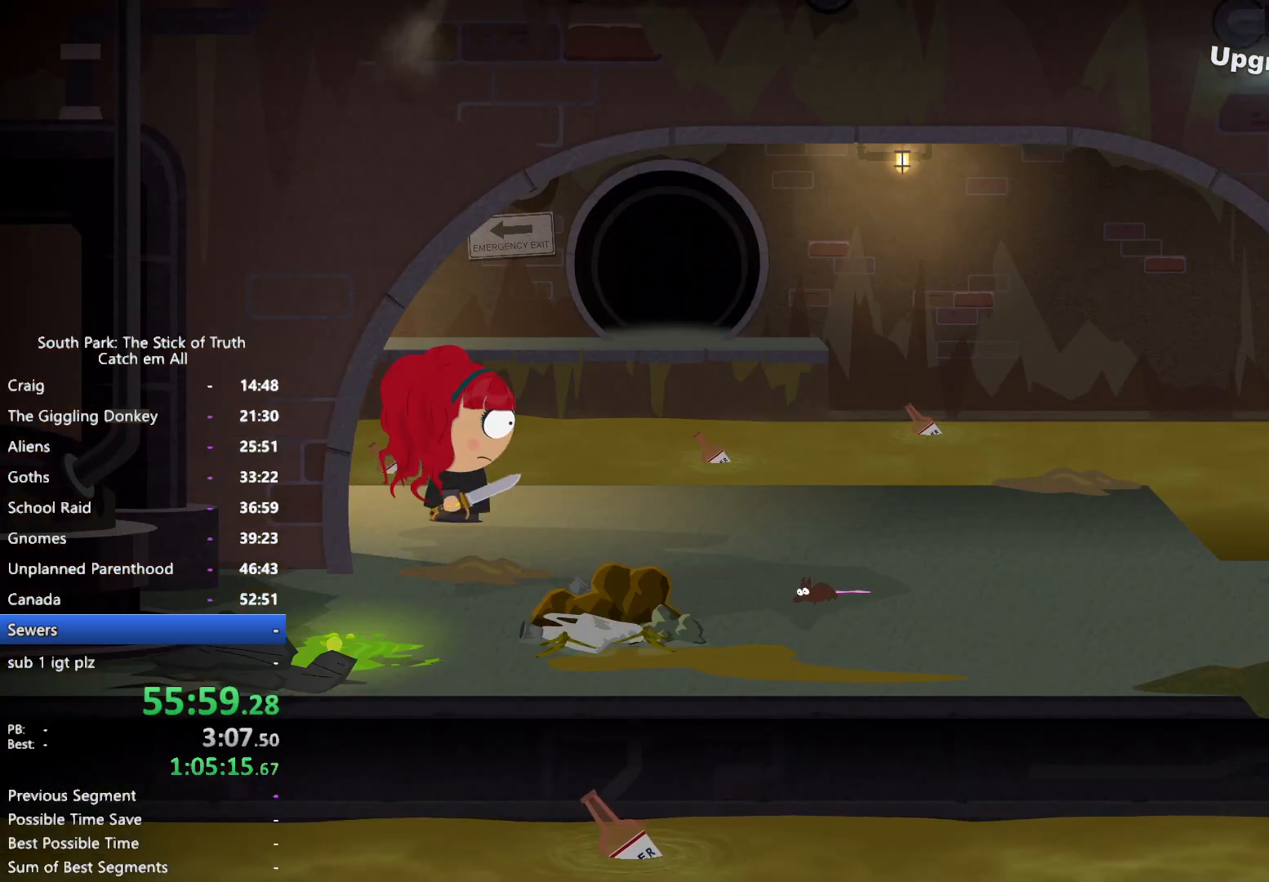
{"dt_ms": 500, "buttons": ["B"], "left_stick": "down-right", "right_stick": "center", "button_events": []}
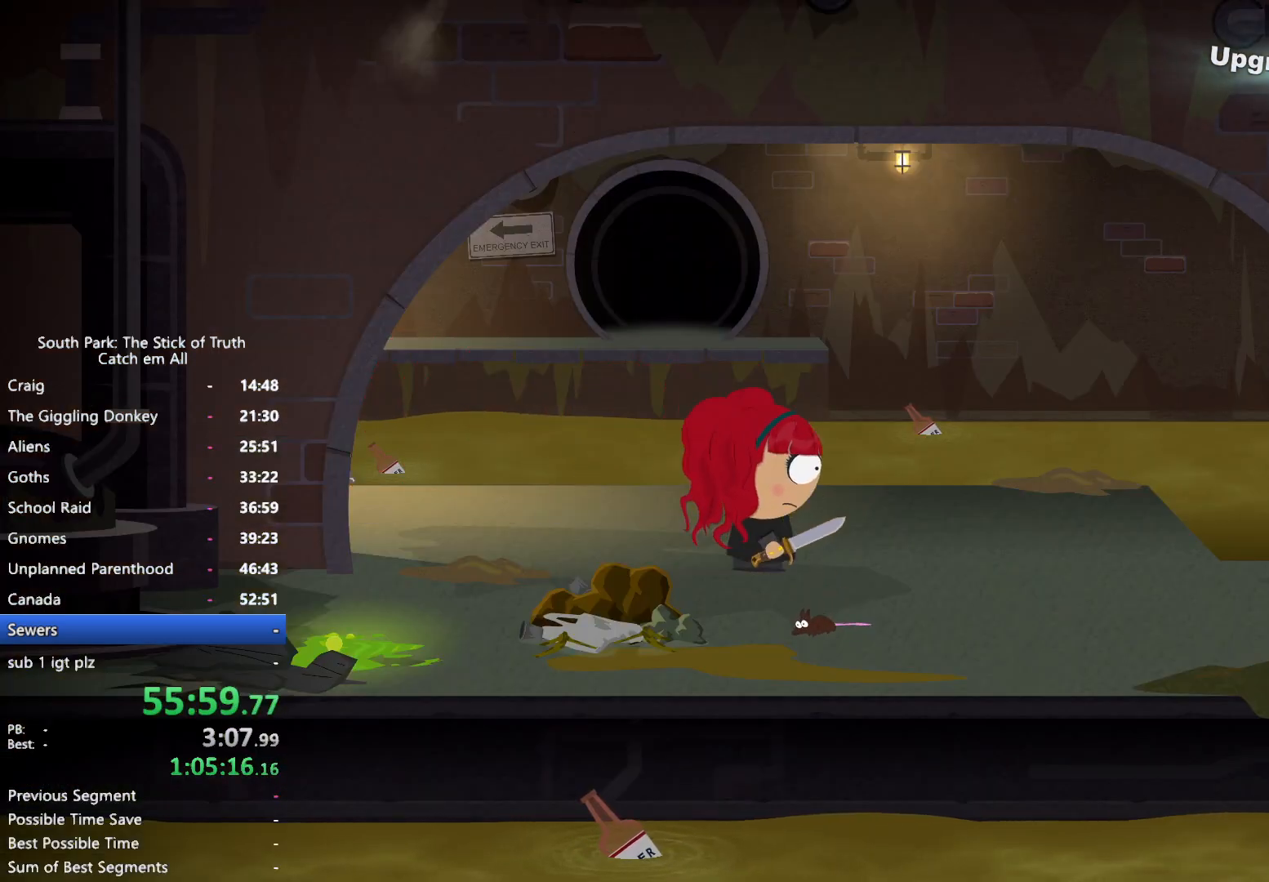
{"dt_ms": 500, "buttons": ["B"], "left_stick": "right", "right_stick": "center", "button_events": []}